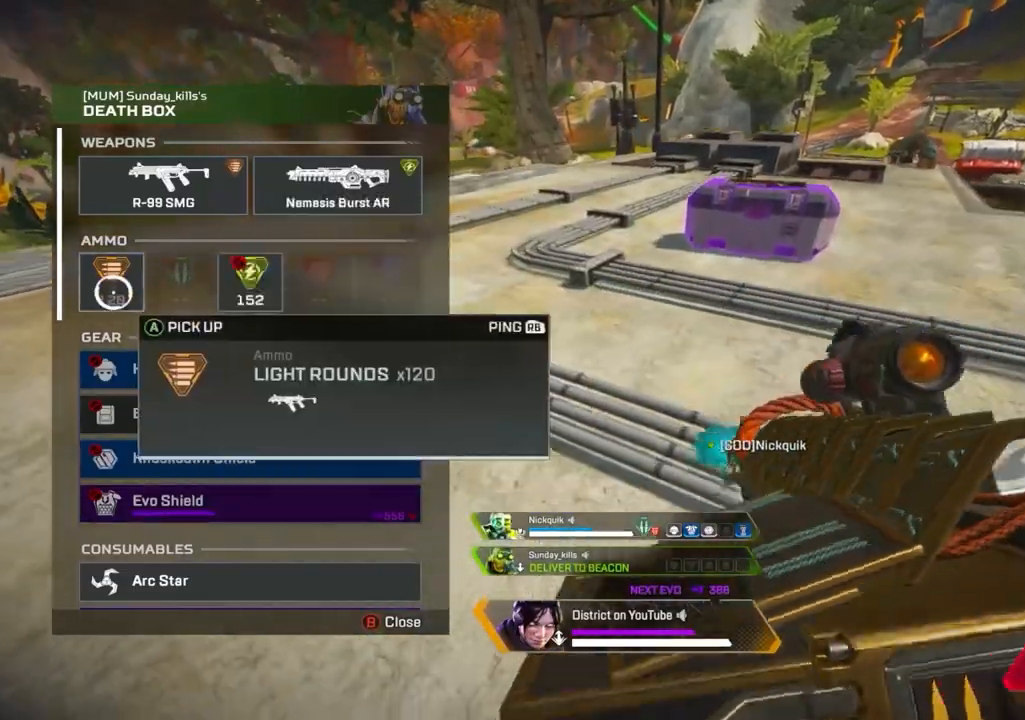
Gameplay with a controller (Xbox layout); each line is a JSON object with the inputs held at the frame after it. "events" lists button and stick changes between this image and that frame as [ms after this image, input, new state], when the widget could be followed in between.
{"buttons": ["A", "Y"], "left_stick": "center", "right_stick": "center", "events": [[33, "A", "down"], [117, "A", "up"], [200, "A", "down"], [233, "left_stick", "down"], [233, "right_stick", "down"], [283, "A", "up"], [433, "A", "down"], [433, "left_stick", "center"], [433, "right_stick", "center"]]}
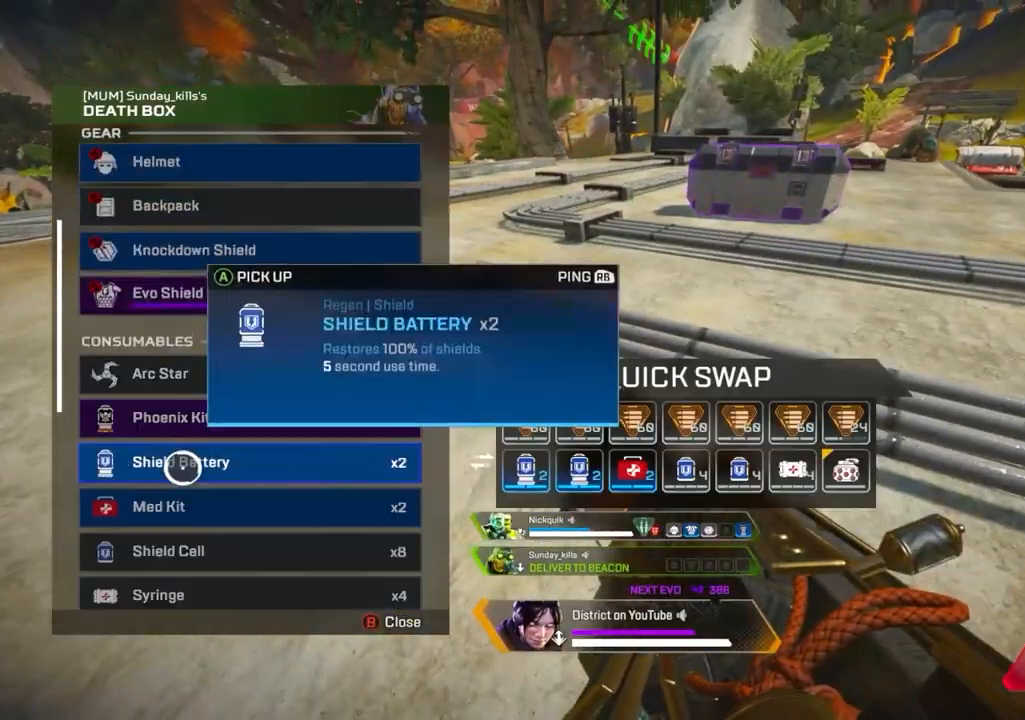
{"buttons": ["Y"], "left_stick": "right", "right_stick": "center", "events": [[67, "A", "up"], [100, "A", "down"], [183, "A", "up"], [250, "A", "down"], [350, "left_stick", "right"], [367, "A", "up"]]}
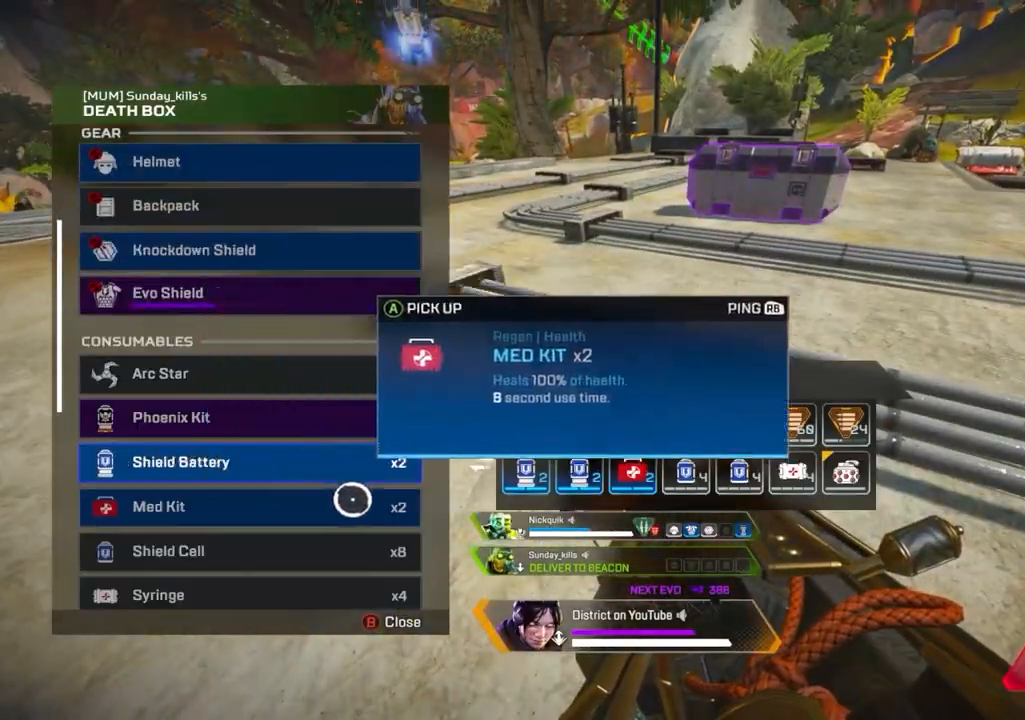
{"buttons": ["Y"], "left_stick": "center", "right_stick": "center", "events": [[483, "left_stick", "center"]]}
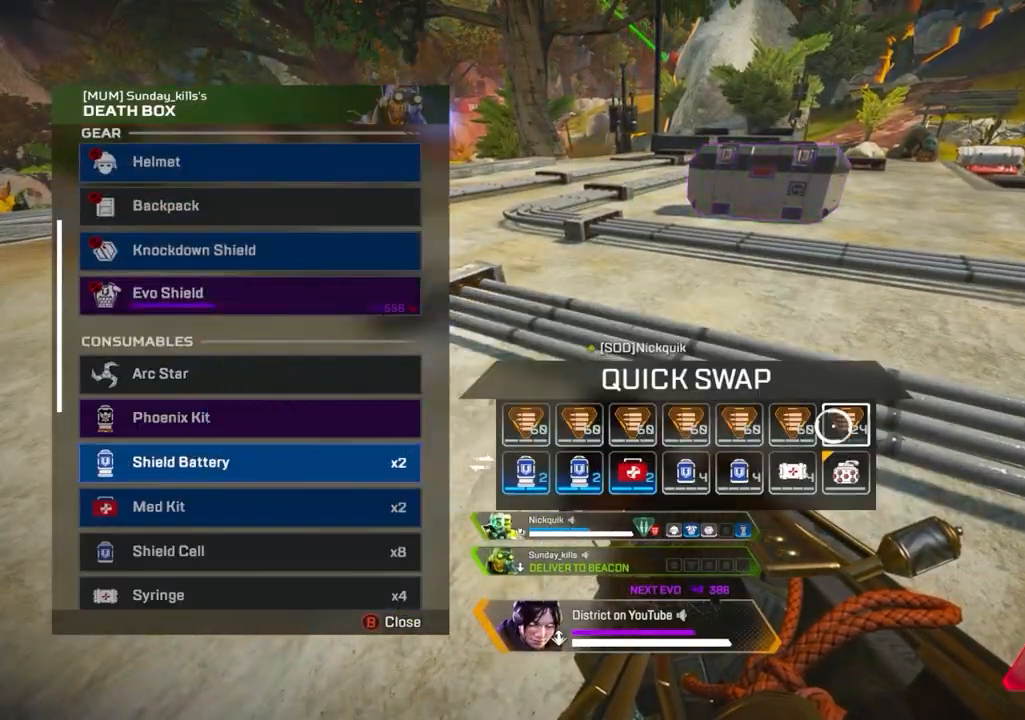
{"buttons": ["A", "Y"], "left_stick": "down", "right_stick": "center", "events": [[33, "A", "down"], [117, "B", "down"], [133, "left_stick", "down-left"], [167, "A", "up"], [167, "B", "up"], [183, "Y", "up"], [300, "B", "down"], [400, "B", "up"], [417, "Y", "down"], [483, "A", "down"], [483, "left_stick", "down"]]}
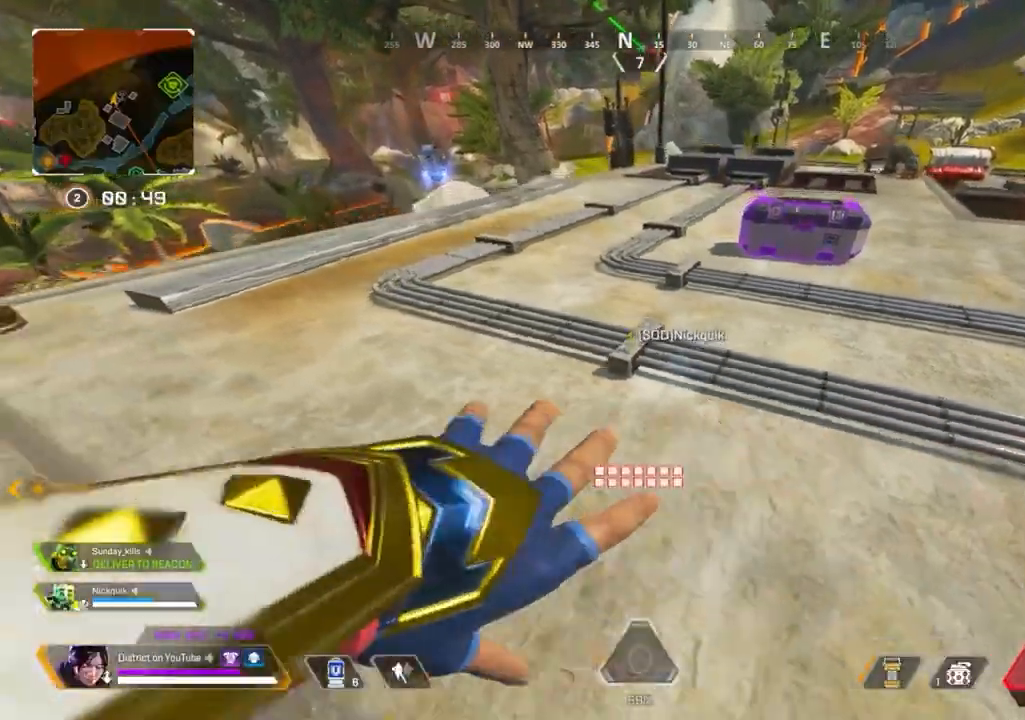
{"buttons": ["Y"], "left_stick": "left", "right_stick": "right", "events": [[117, "A", "up"], [117, "right_stick", "right"], [167, "R3", "down"], [183, "left_stick", "down-right"], [383, "left_stick", "up-right"], [450, "R3", "up"], [450, "left_stick", "up-left"], [500, "left_stick", "left"]]}
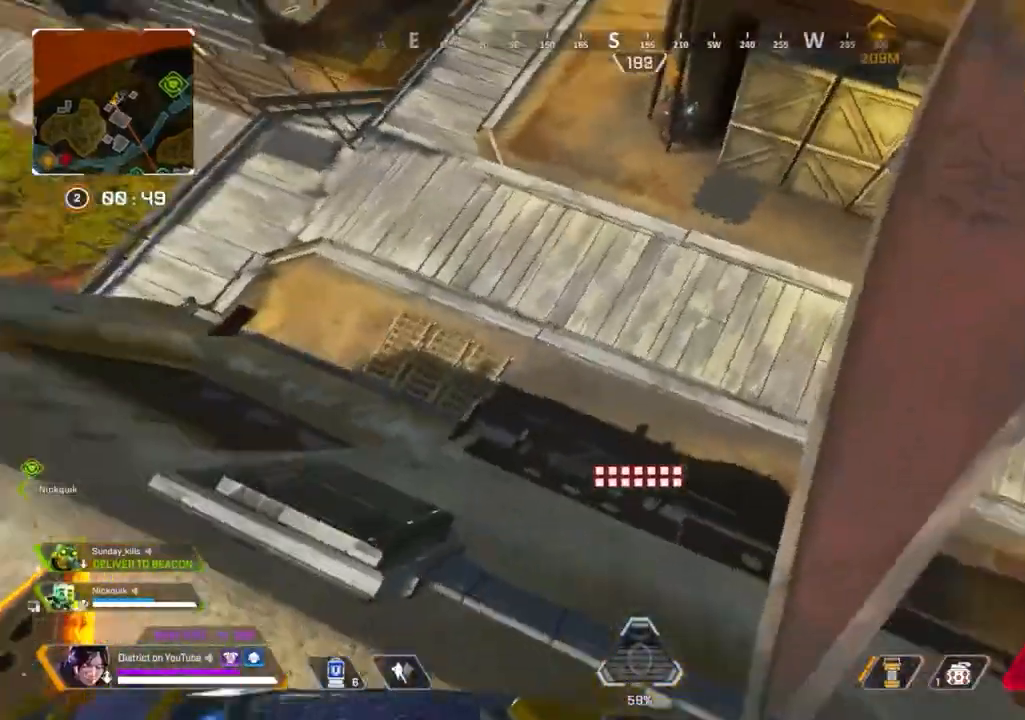
{"buttons": [], "left_stick": "right", "right_stick": "up-right", "events": [[200, "right_stick", "up-right"], [217, "left_stick", "right"], [400, "Y", "up"]]}
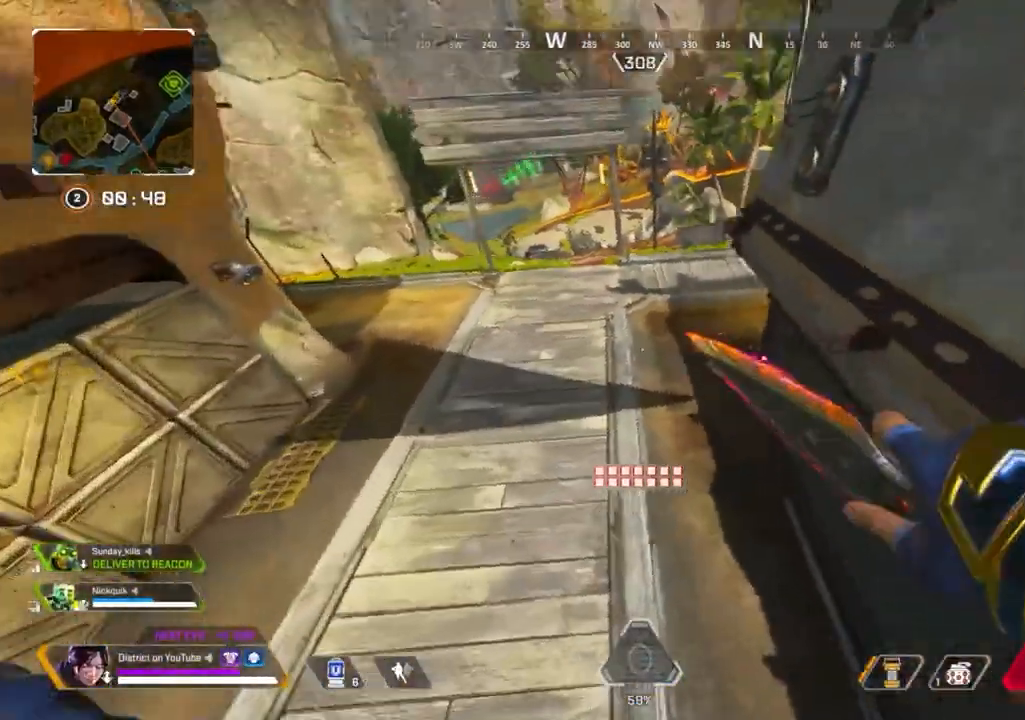
{"buttons": [], "left_stick": "up", "right_stick": "center", "events": [[67, "left_stick", "up"], [117, "right_stick", "center"]]}
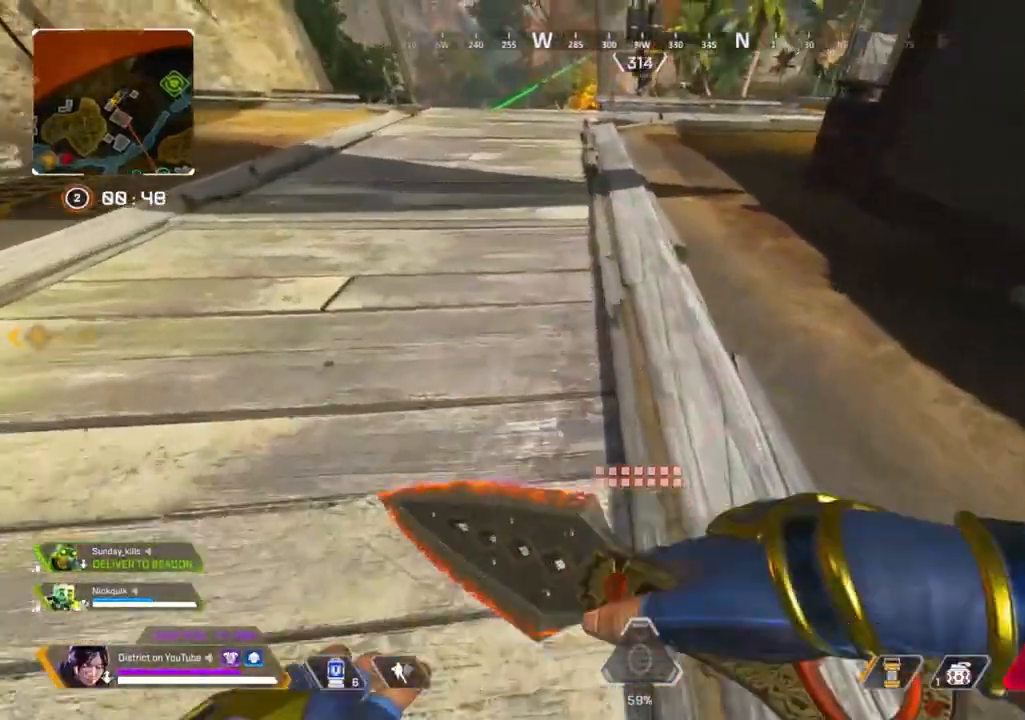
{"buttons": [], "left_stick": "down-right", "right_stick": "center", "events": [[33, "right_stick", "up-right"], [133, "right_stick", "center"], [200, "DPAD_LEFT", "down"], [267, "R3", "down"], [300, "DPAD_LEFT", "up"], [333, "R3", "up"], [333, "left_stick", "down"], [450, "left_stick", "down-right"]]}
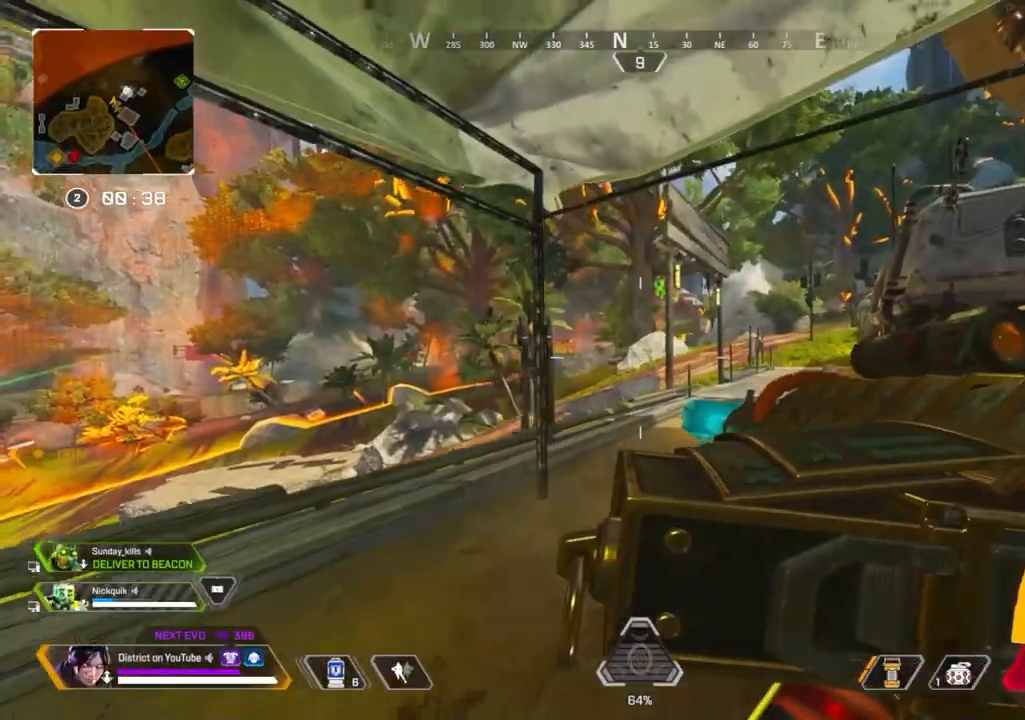
{"buttons": ["L2"], "left_stick": "down", "right_stick": "center", "events": [[67, "L2", "down"], [300, "left_stick", "down"]]}
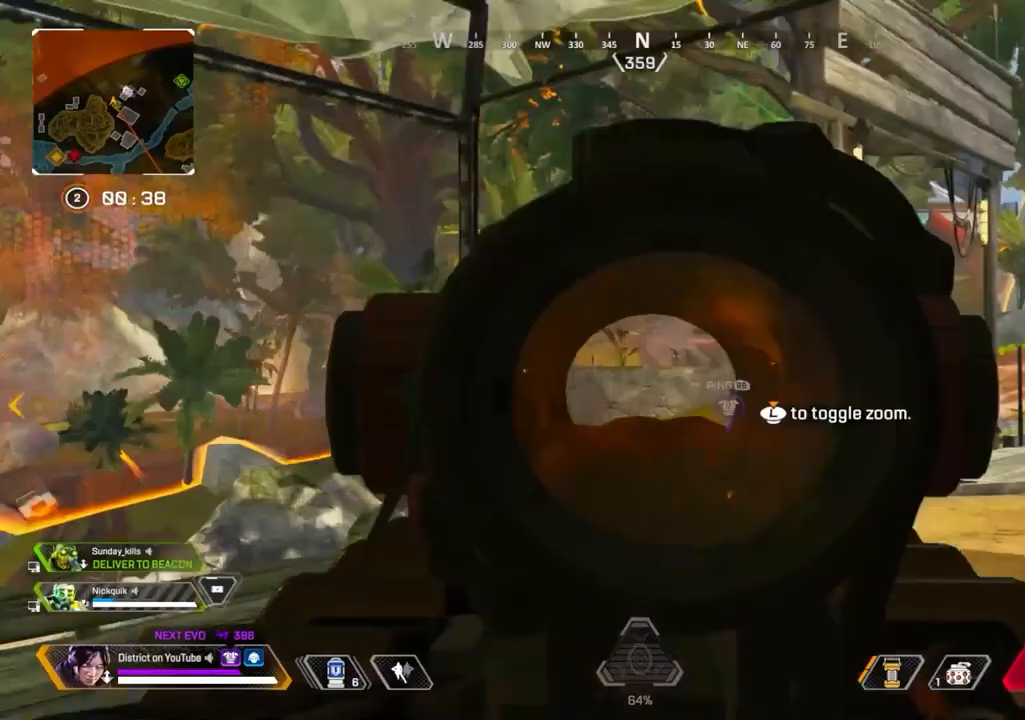
{"buttons": ["L2"], "left_stick": "down", "right_stick": "center", "events": []}
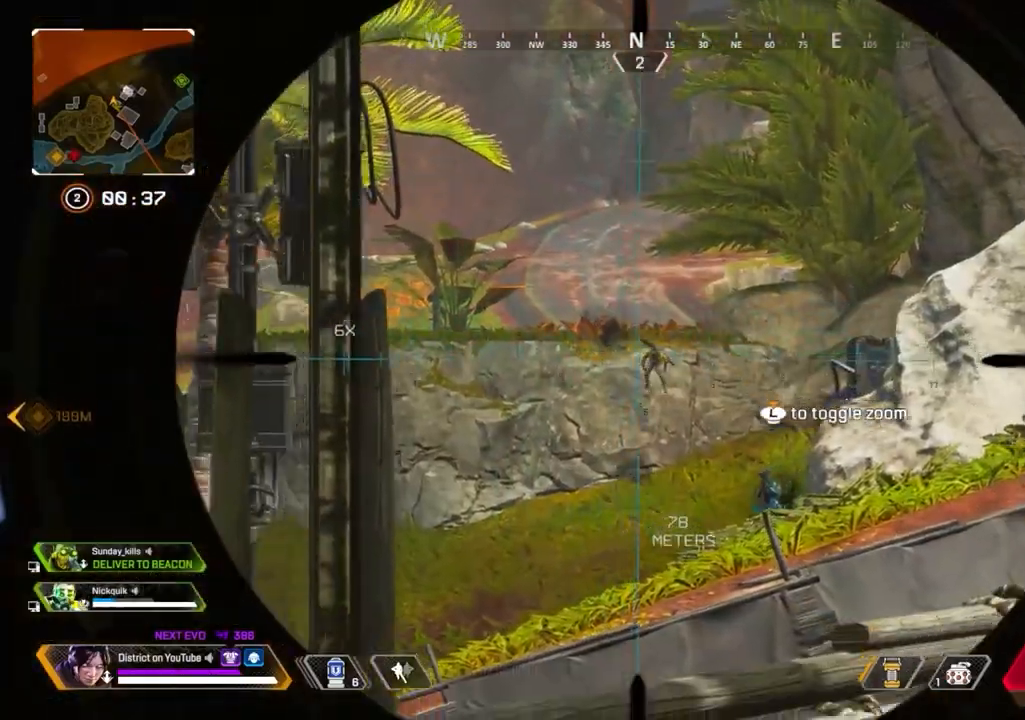
{"buttons": ["L2"], "left_stick": "down", "right_stick": "center", "events": [[17, "right_stick", "down-right"], [200, "right_stick", "center"]]}
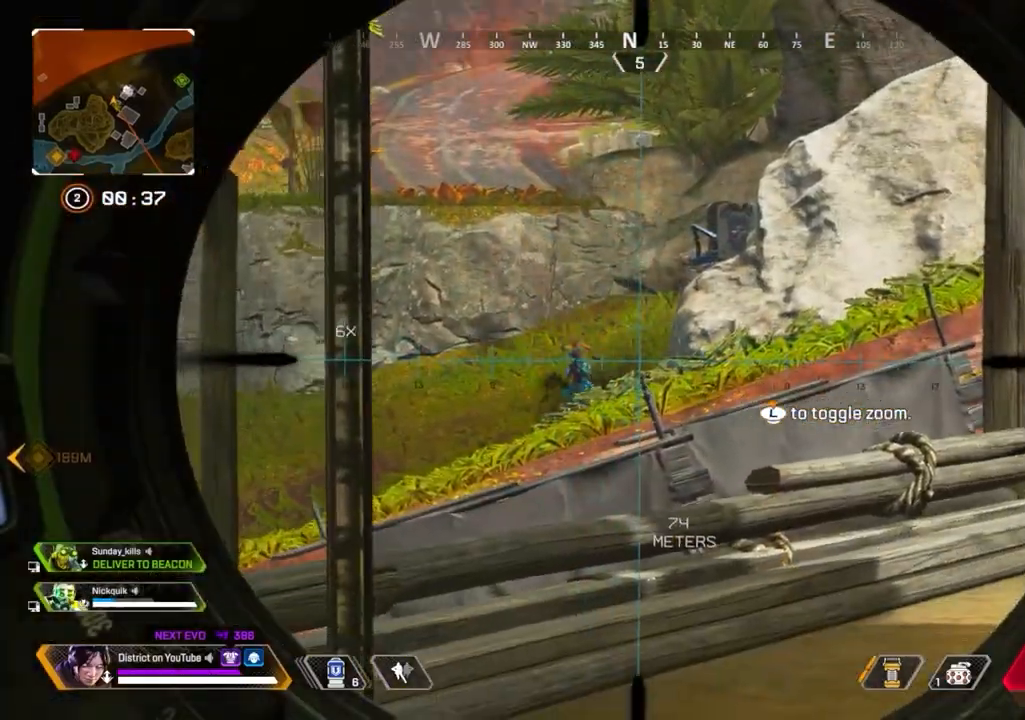
{"buttons": ["L2"], "left_stick": "down", "right_stick": "center", "events": []}
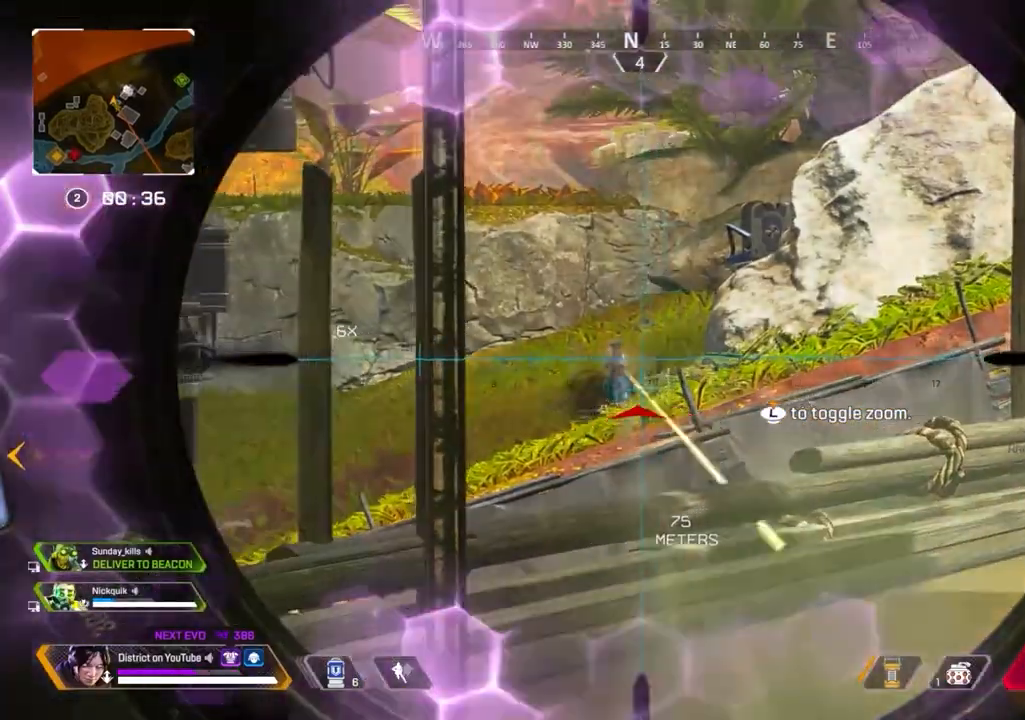
{"buttons": ["Y"], "left_stick": "right", "right_stick": "right", "events": [[100, "R2", "down"], [133, "Y", "down"], [133, "left_stick", "down-right"], [167, "L2", "up"], [200, "R2", "up"], [467, "right_stick", "right"], [483, "left_stick", "right"]]}
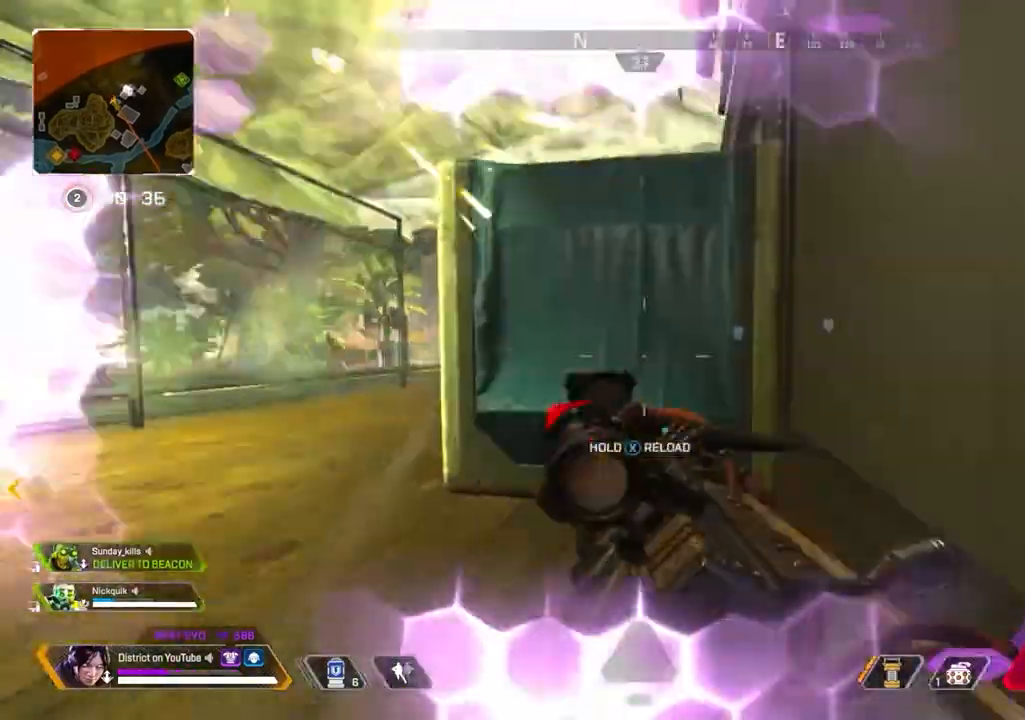
{"buttons": [], "left_stick": "center", "right_stick": "center", "events": [[33, "Y", "up"], [133, "right_stick", "center"], [267, "right_stick", "left"], [350, "left_stick", "center"], [400, "right_stick", "center"]]}
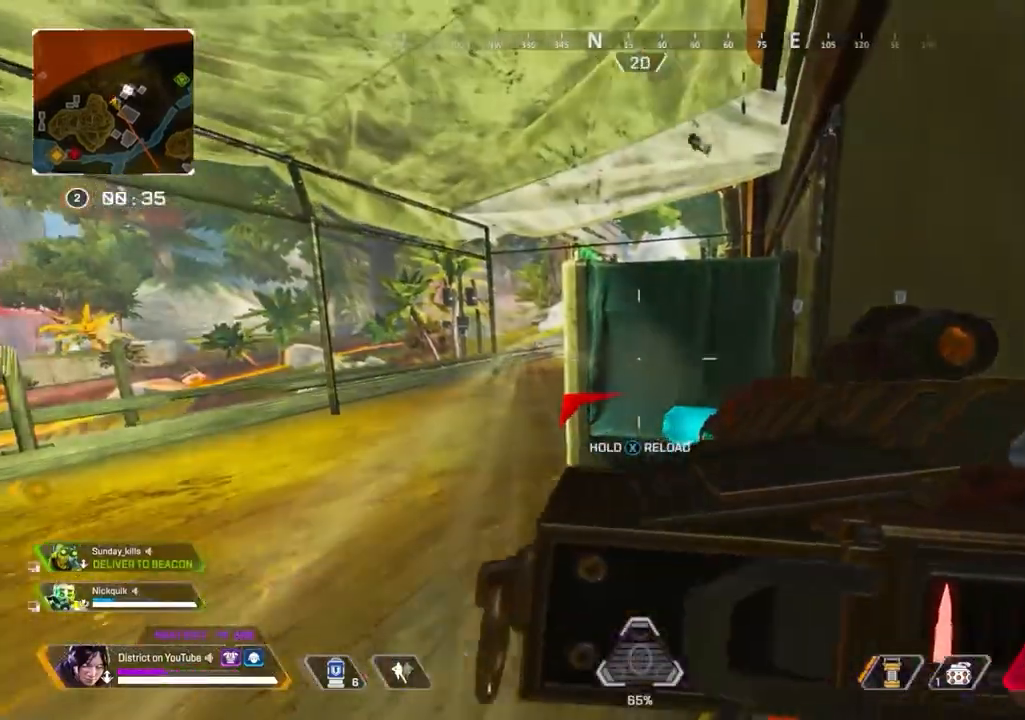
{"buttons": ["Y"], "left_stick": "up-right", "right_stick": "center", "events": [[150, "Y", "down"], [167, "left_stick", "up-right"]]}
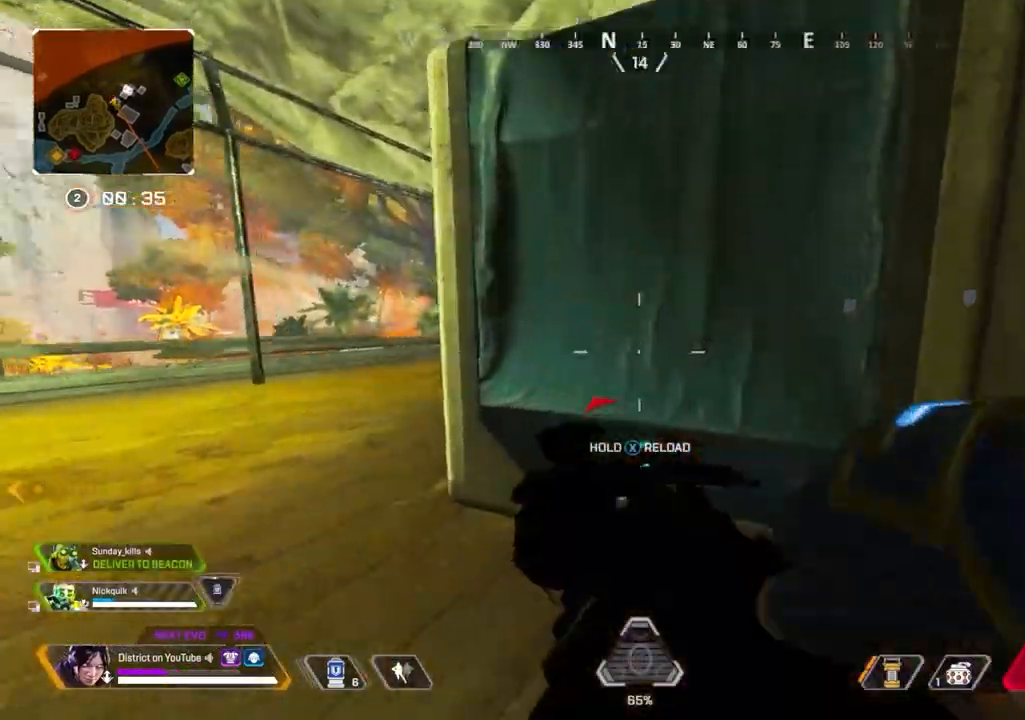
{"buttons": ["Y"], "left_stick": "left", "right_stick": "center", "events": [[17, "left_stick", "center"], [200, "Y", "up"], [283, "left_stick", "left"], [450, "Y", "down"]]}
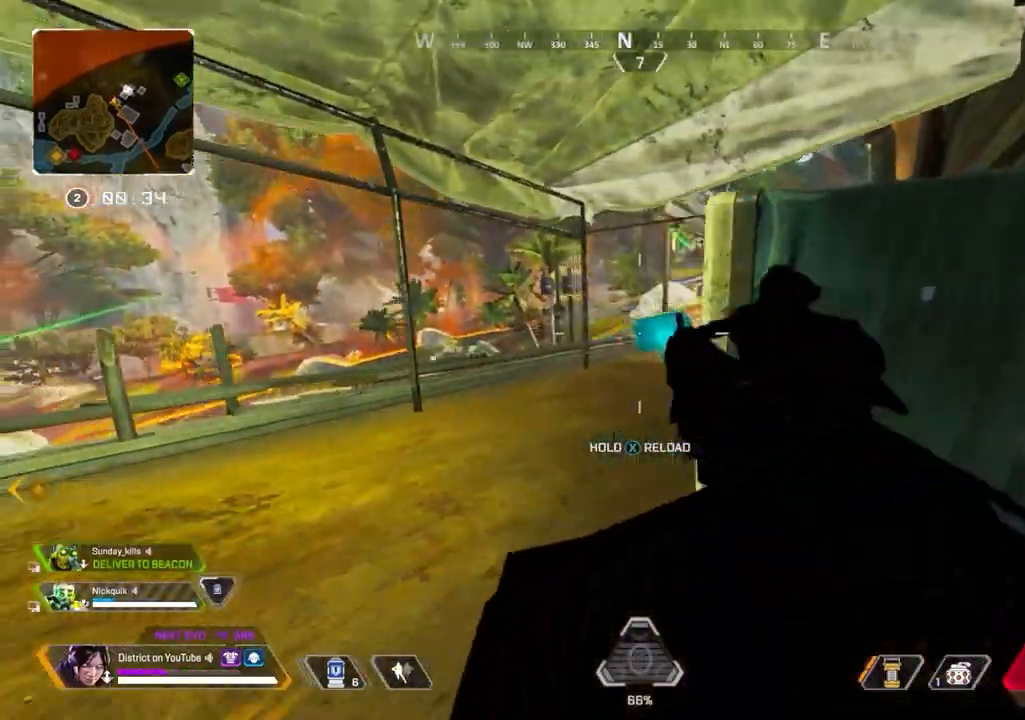
{"buttons": ["L2"], "left_stick": "left", "right_stick": "center", "events": [[117, "L2", "down"], [150, "left_stick", "right"], [167, "Y", "up"], [417, "left_stick", "center"], [500, "left_stick", "left"]]}
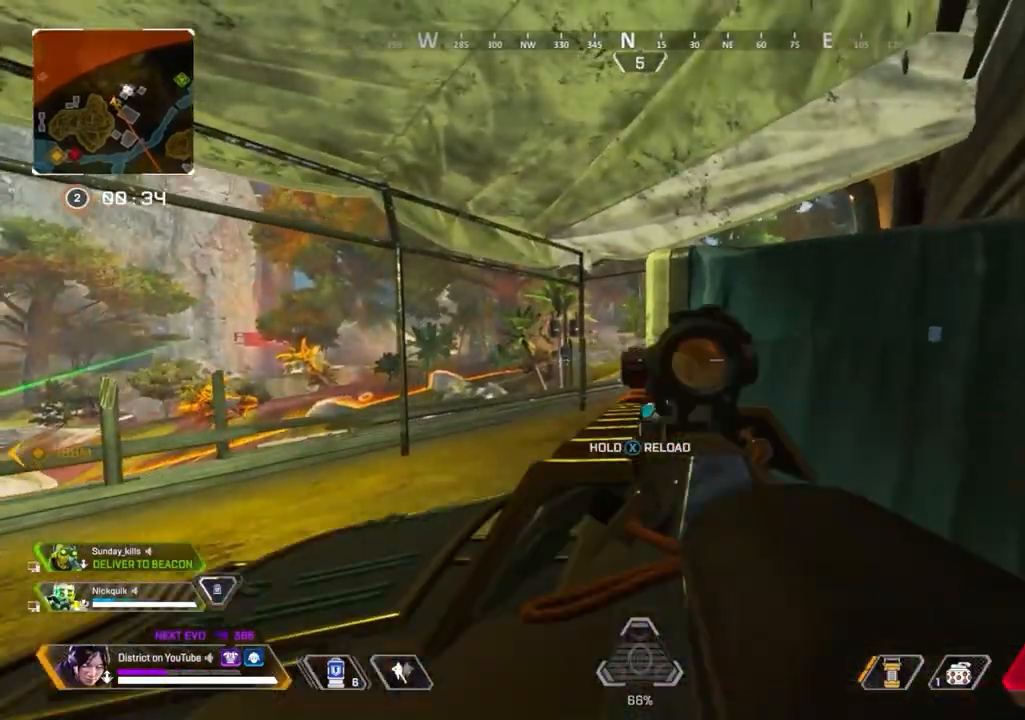
{"buttons": ["L2"], "left_stick": "center", "right_stick": "up-right", "events": [[167, "left_stick", "right"], [283, "left_stick", "center"], [483, "right_stick", "up-right"]]}
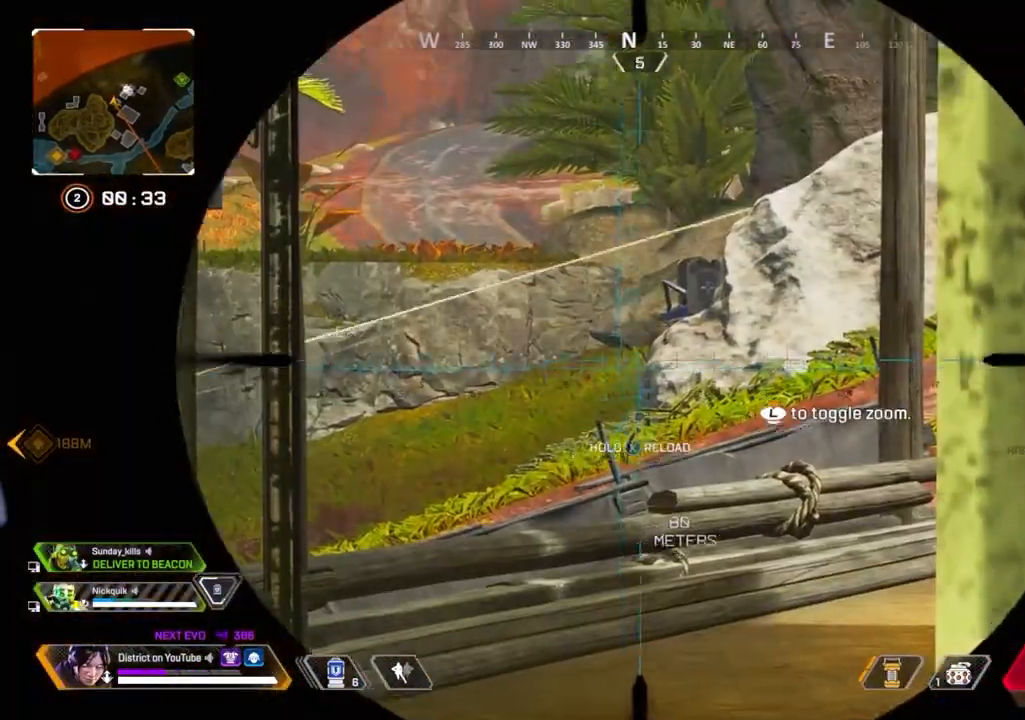
{"buttons": ["L2"], "left_stick": "left", "right_stick": "center", "events": [[67, "left_stick", "left"], [183, "right_stick", "center"], [250, "right_stick", "right"], [383, "right_stick", "center"]]}
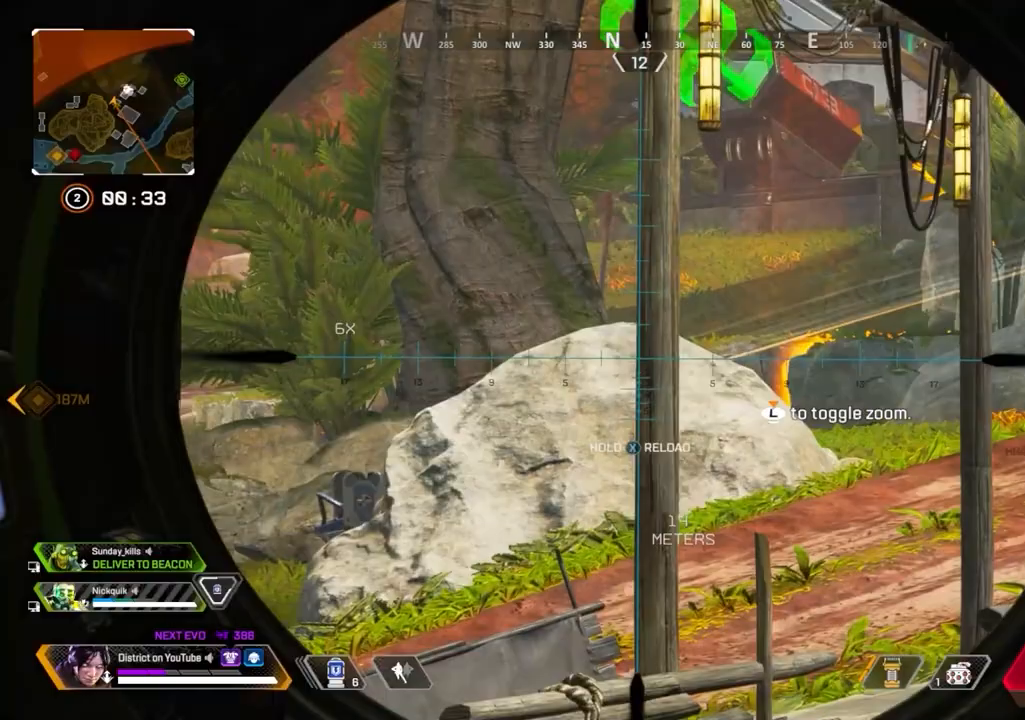
{"buttons": ["L2"], "left_stick": "right", "right_stick": "down-left", "events": [[200, "left_stick", "center"], [250, "left_stick", "right"], [283, "right_stick", "down-left"]]}
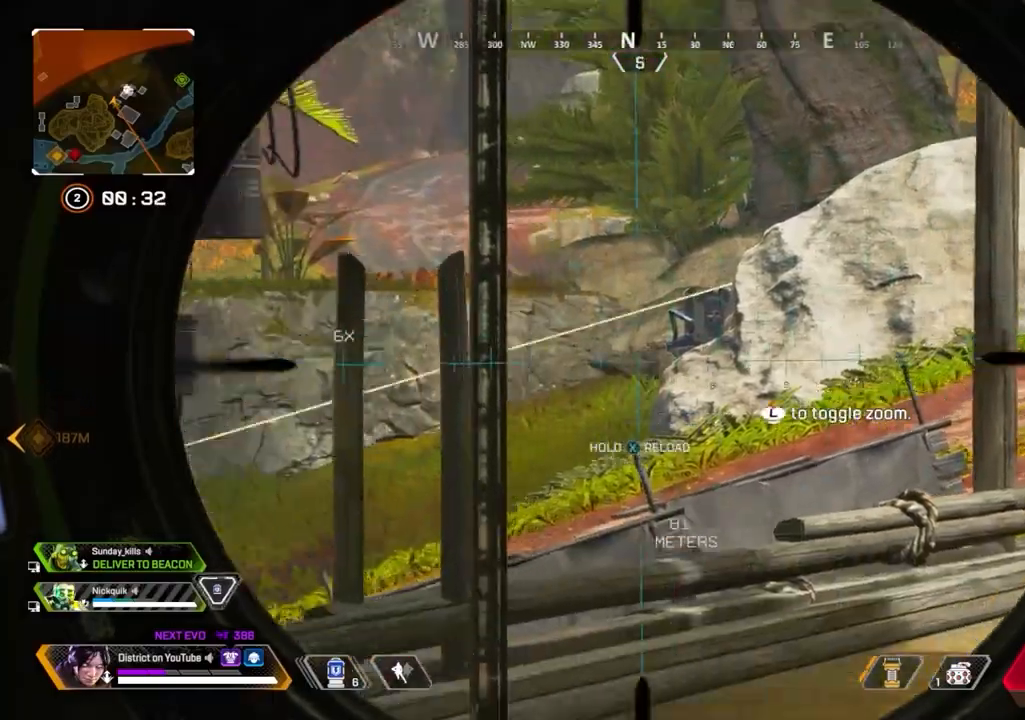
{"buttons": ["L2"], "left_stick": "left", "right_stick": "up-right", "events": [[50, "right_stick", "center"], [317, "left_stick", "left"], [367, "right_stick", "up-right"]]}
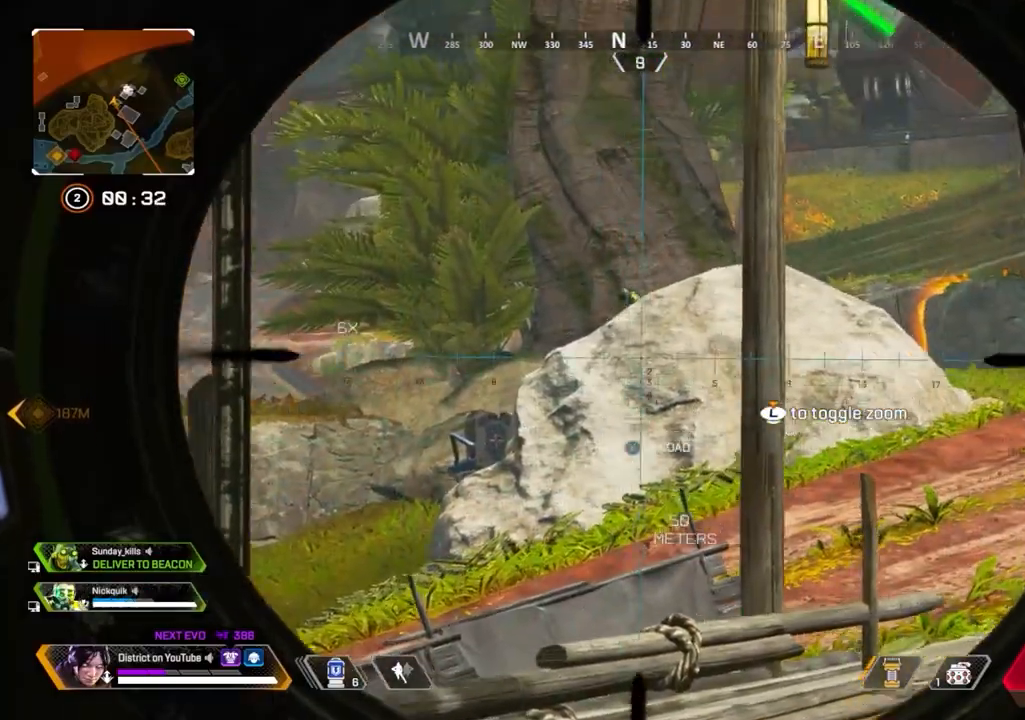
{"buttons": ["L2"], "left_stick": "center", "right_stick": "center", "events": [[17, "right_stick", "center"], [317, "right_stick", "left"], [333, "left_stick", "right"], [450, "right_stick", "center"], [483, "left_stick", "center"]]}
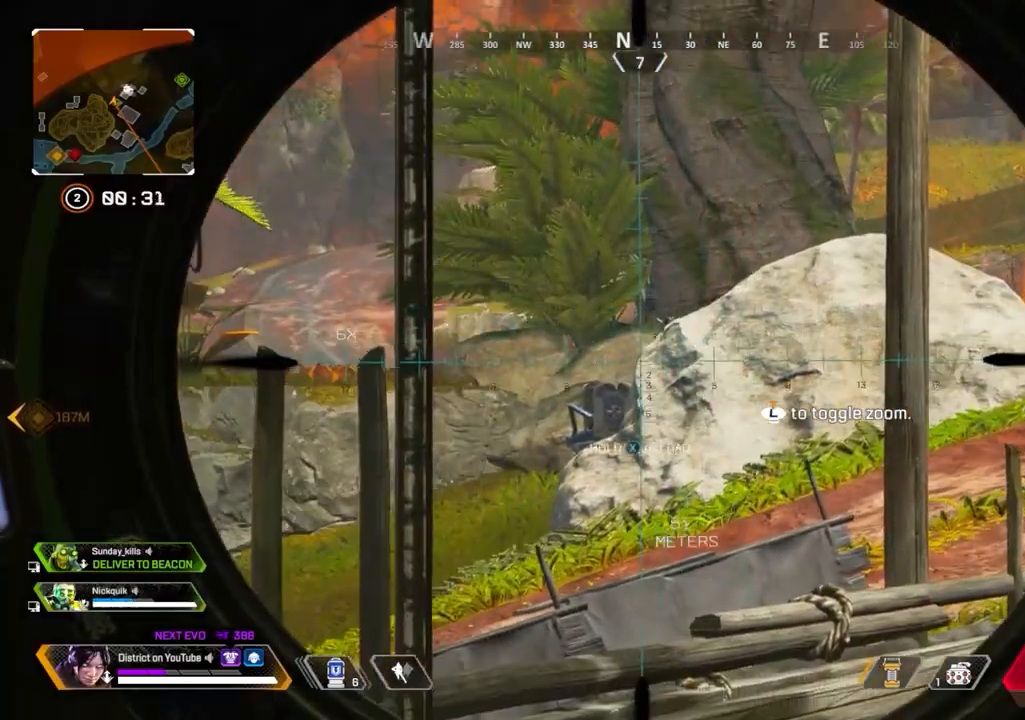
{"buttons": ["L2"], "left_stick": "down-right", "right_stick": "down-left", "events": [[317, "L3", "down"], [400, "L3", "up"], [400, "left_stick", "down-right"], [450, "right_stick", "down-left"]]}
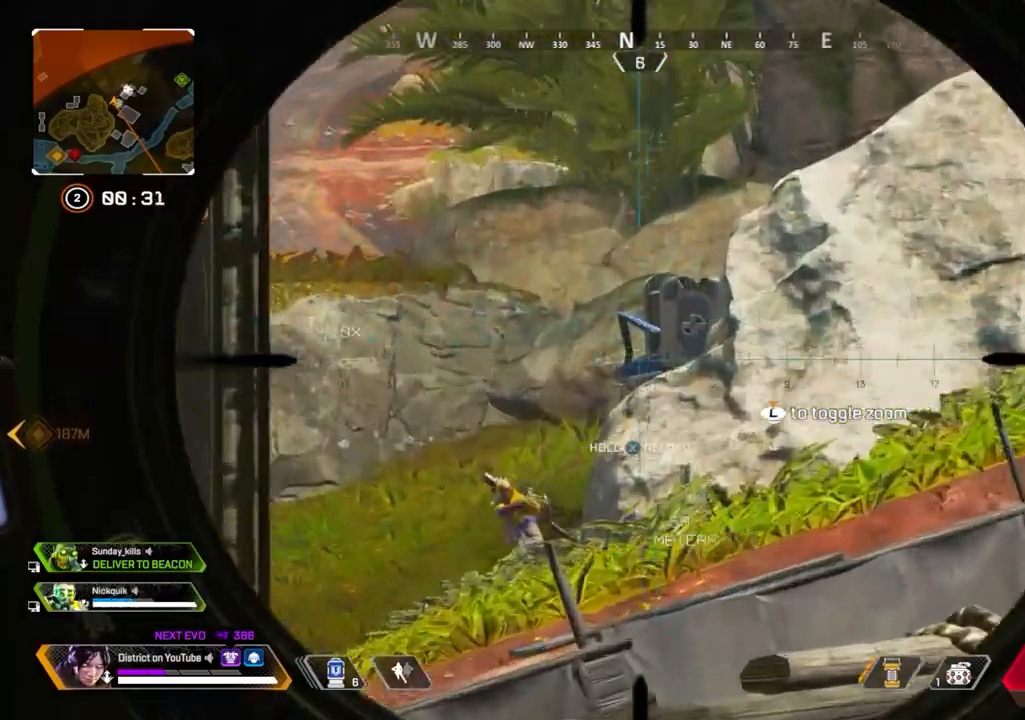
{"buttons": ["L2"], "left_stick": "center", "right_stick": "center", "events": [[183, "left_stick", "center"], [183, "right_stick", "center"]]}
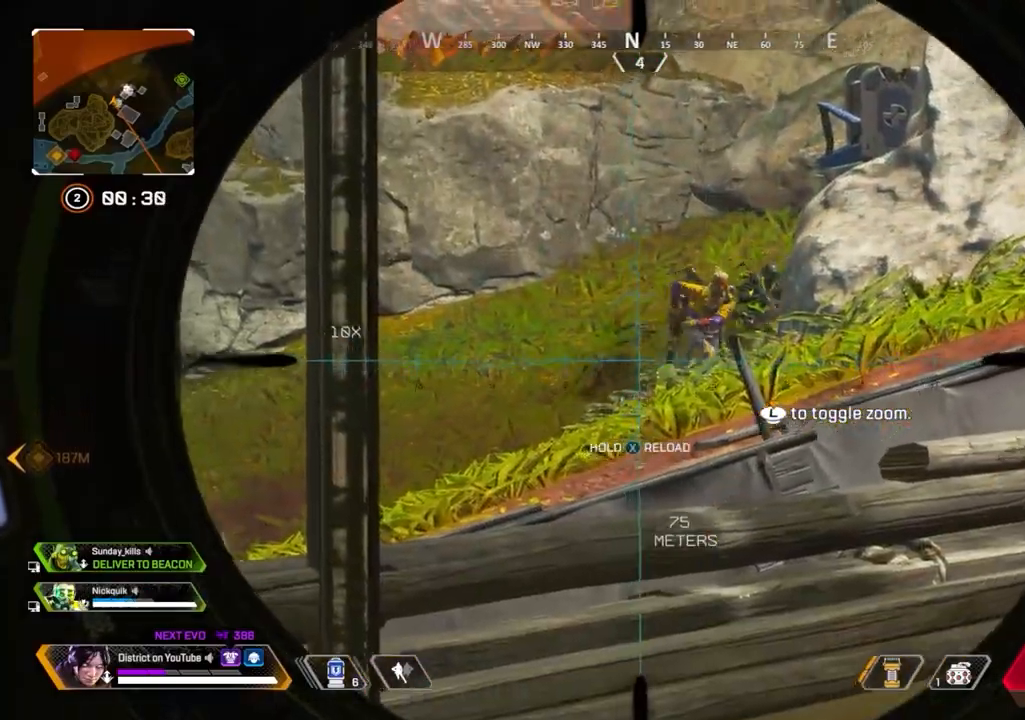
{"buttons": ["Y"], "left_stick": "right", "right_stick": "center", "events": [[50, "right_stick", "up-right"], [200, "right_stick", "center"], [250, "R2", "down"], [283, "Y", "down"], [283, "left_stick", "right"], [333, "L2", "up"], [333, "R2", "up"]]}
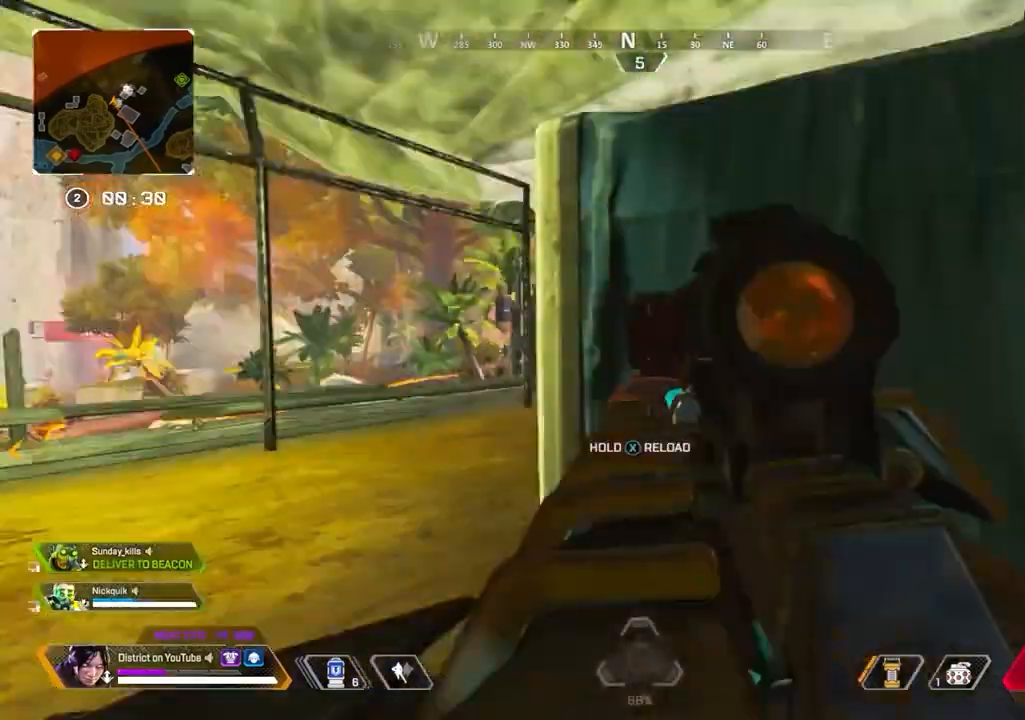
{"buttons": ["X"], "left_stick": "down", "right_stick": "right", "events": [[167, "left_stick", "center"], [300, "X", "down"], [317, "right_stick", "right"], [333, "left_stick", "down"], [367, "Y", "up"]]}
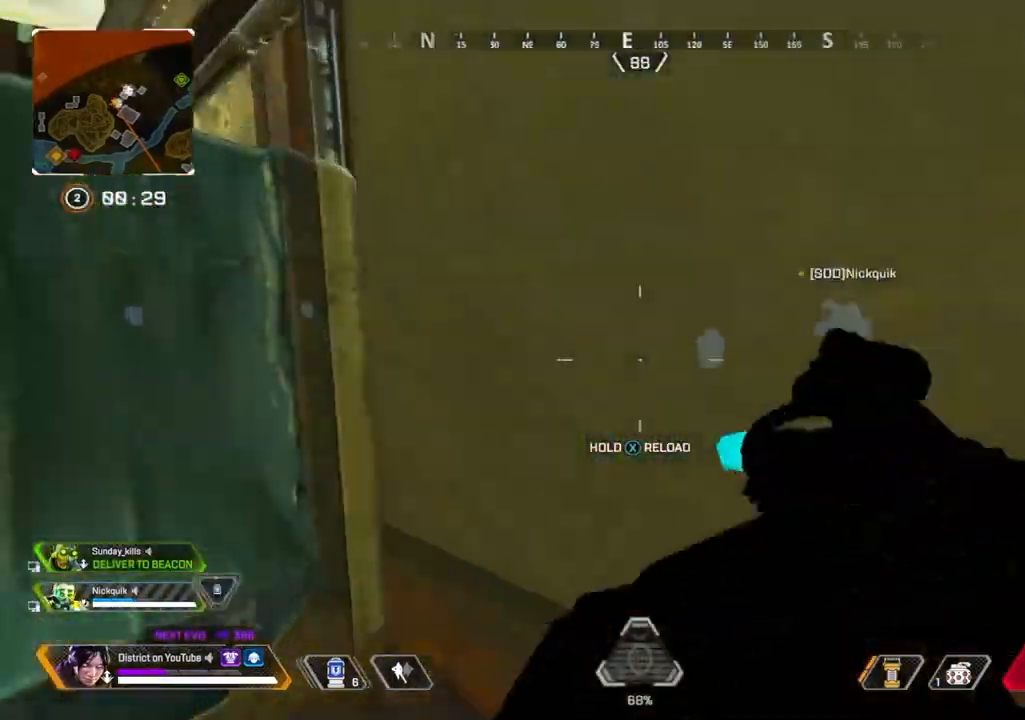
{"buttons": ["X"], "left_stick": "up", "right_stick": "left", "events": [[50, "left_stick", "right"], [100, "left_stick", "up-right"], [200, "left_stick", "up"], [233, "right_stick", "center"], [283, "right_stick", "left"]]}
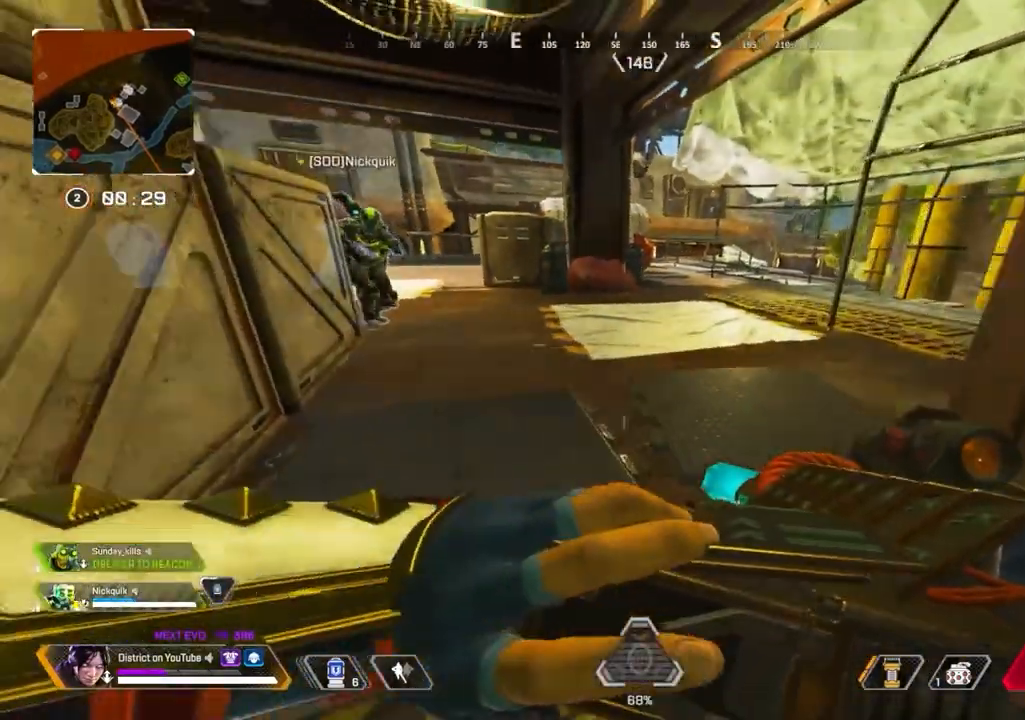
{"buttons": ["Y"], "left_stick": "center", "right_stick": "center", "events": [[33, "right_stick", "center"], [217, "X", "up"], [217, "Y", "down"], [283, "left_stick", "center"], [333, "DPAD_UP", "down"], [450, "DPAD_UP", "up"]]}